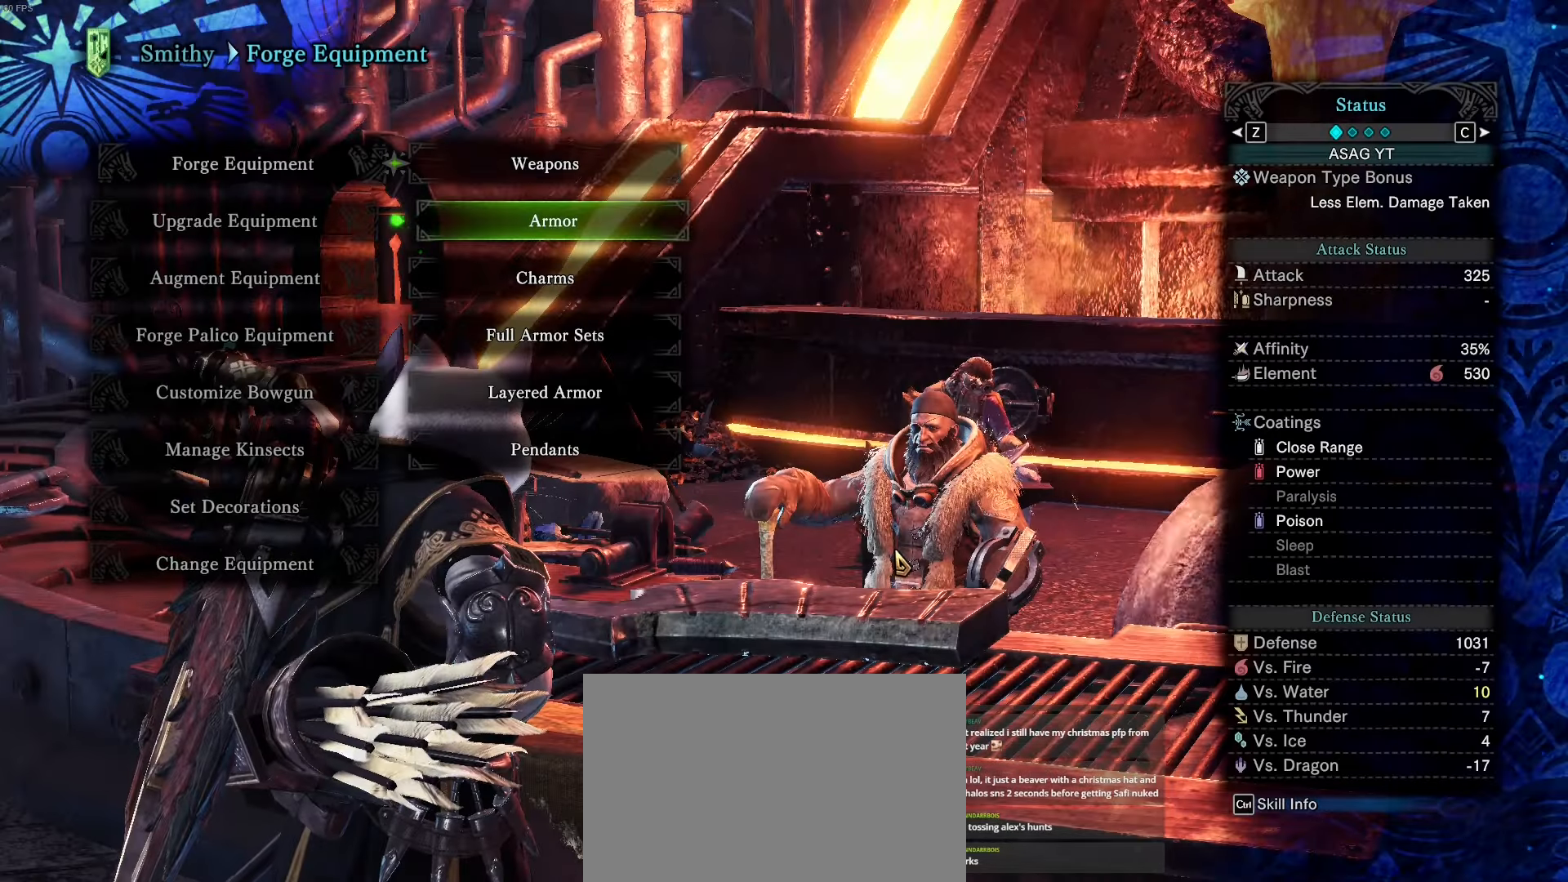
Gameplay with keyboard and mouse; each line is a JSON object with the keys held at the frame after it. "events" lists presses ("down") and releases ("up") of "1", "2", "3", "4", "5", "a", "alt", "c", "caps_lock", "ctrl", "d", "e", "f", "g", "q", "r", "s", "shift", "space", "t", "tab", "v", "w", "x" and "z" between this image and that frame as [ms after this image, input, new state], when the widget could be followed in between. No other keys are recorded. Mouse buttons are not recorded. Not read: mouse_move.
{"keys": [], "events": []}
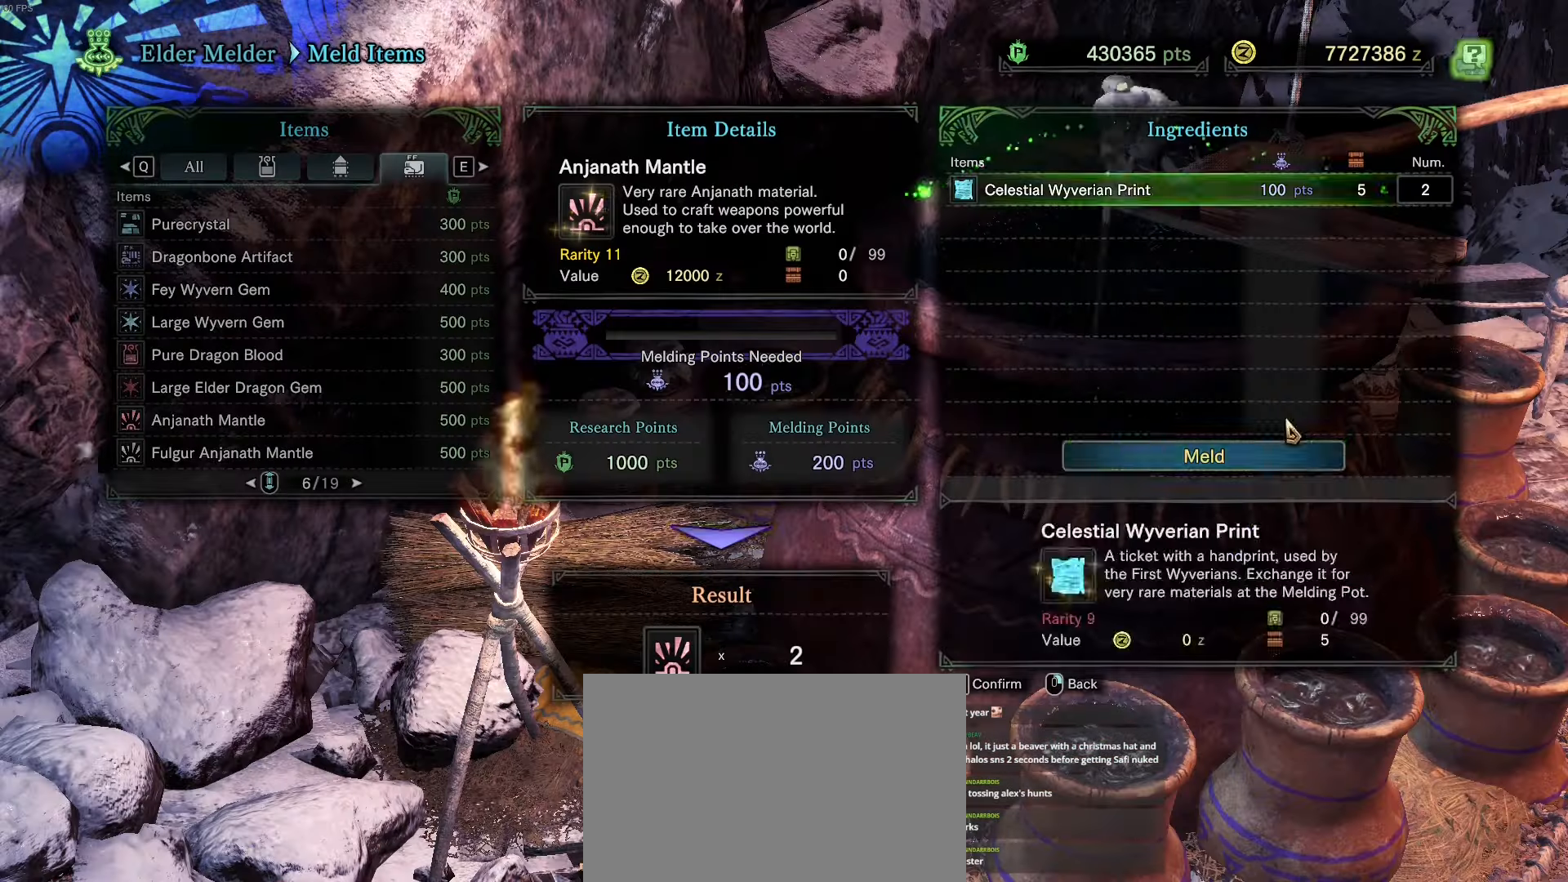
{"keys": [], "events": []}
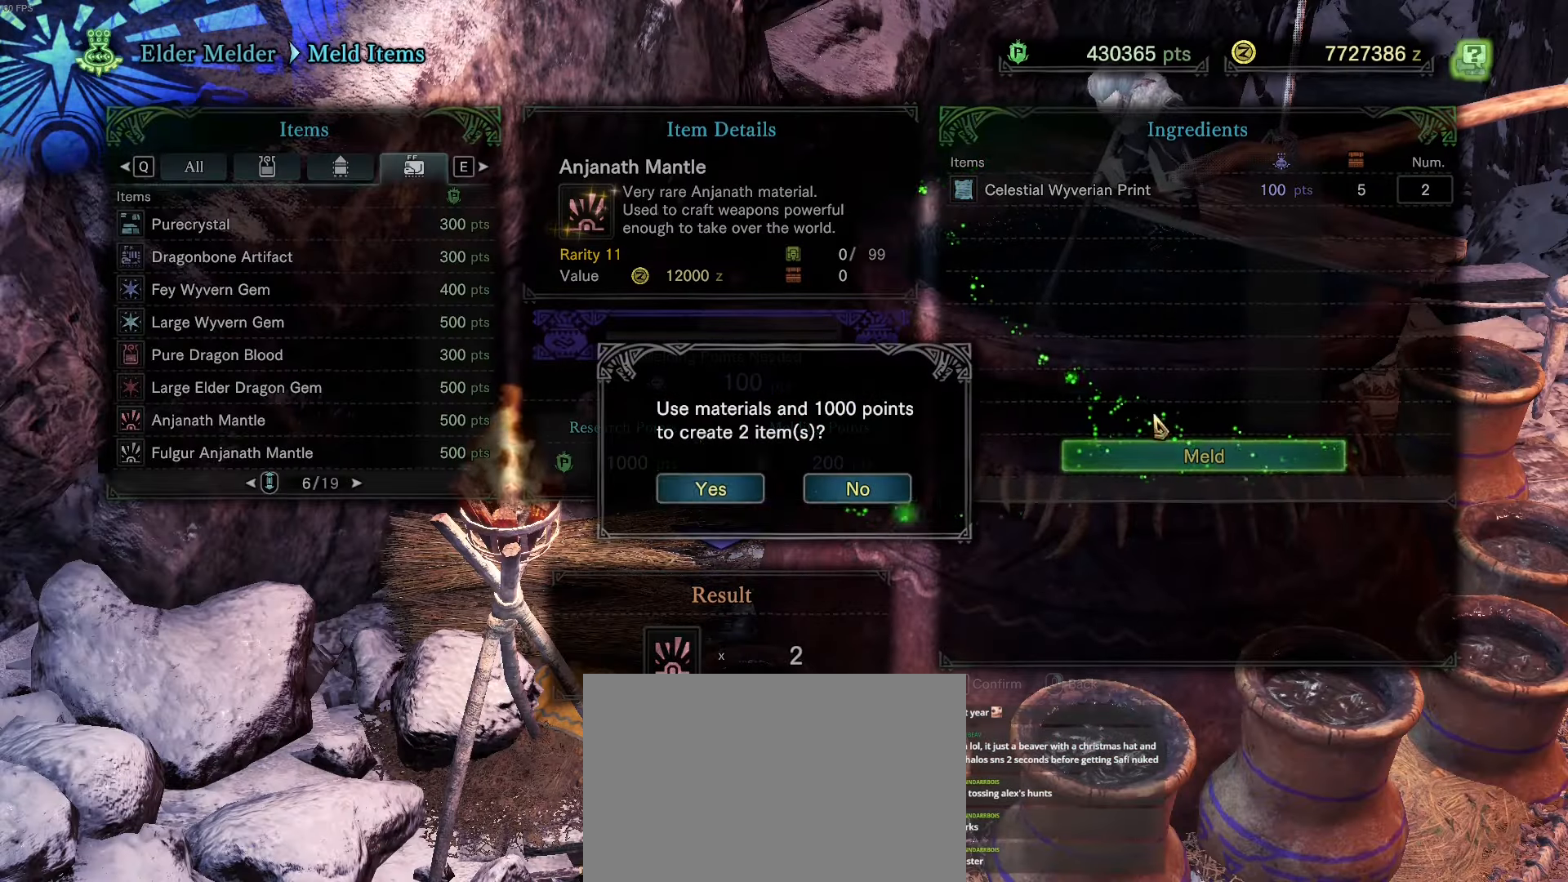
{"keys": [], "events": []}
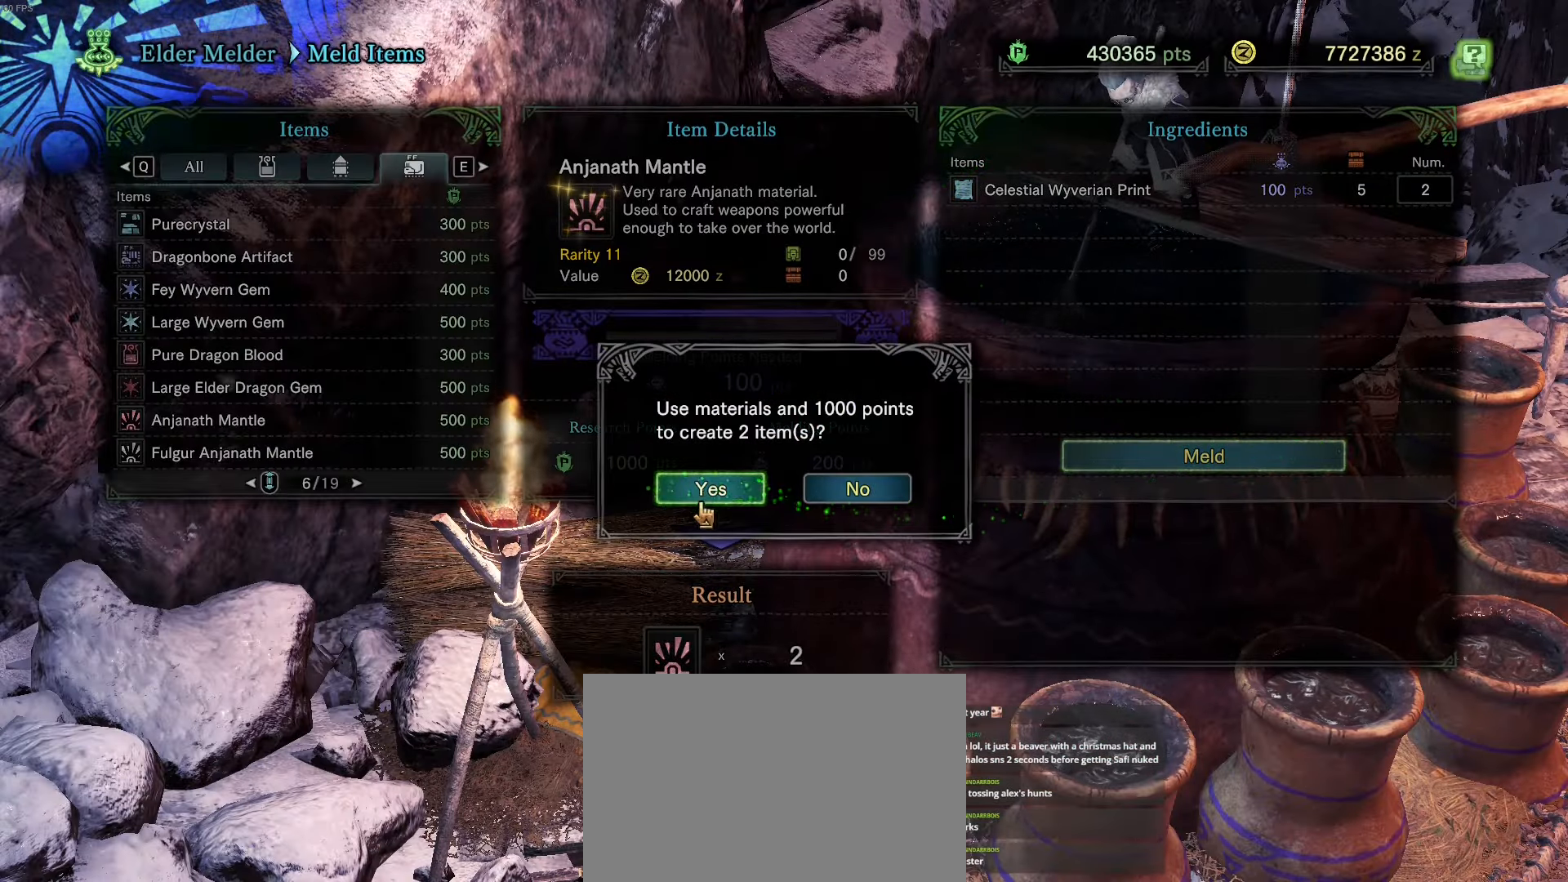
{"keys": [], "events": []}
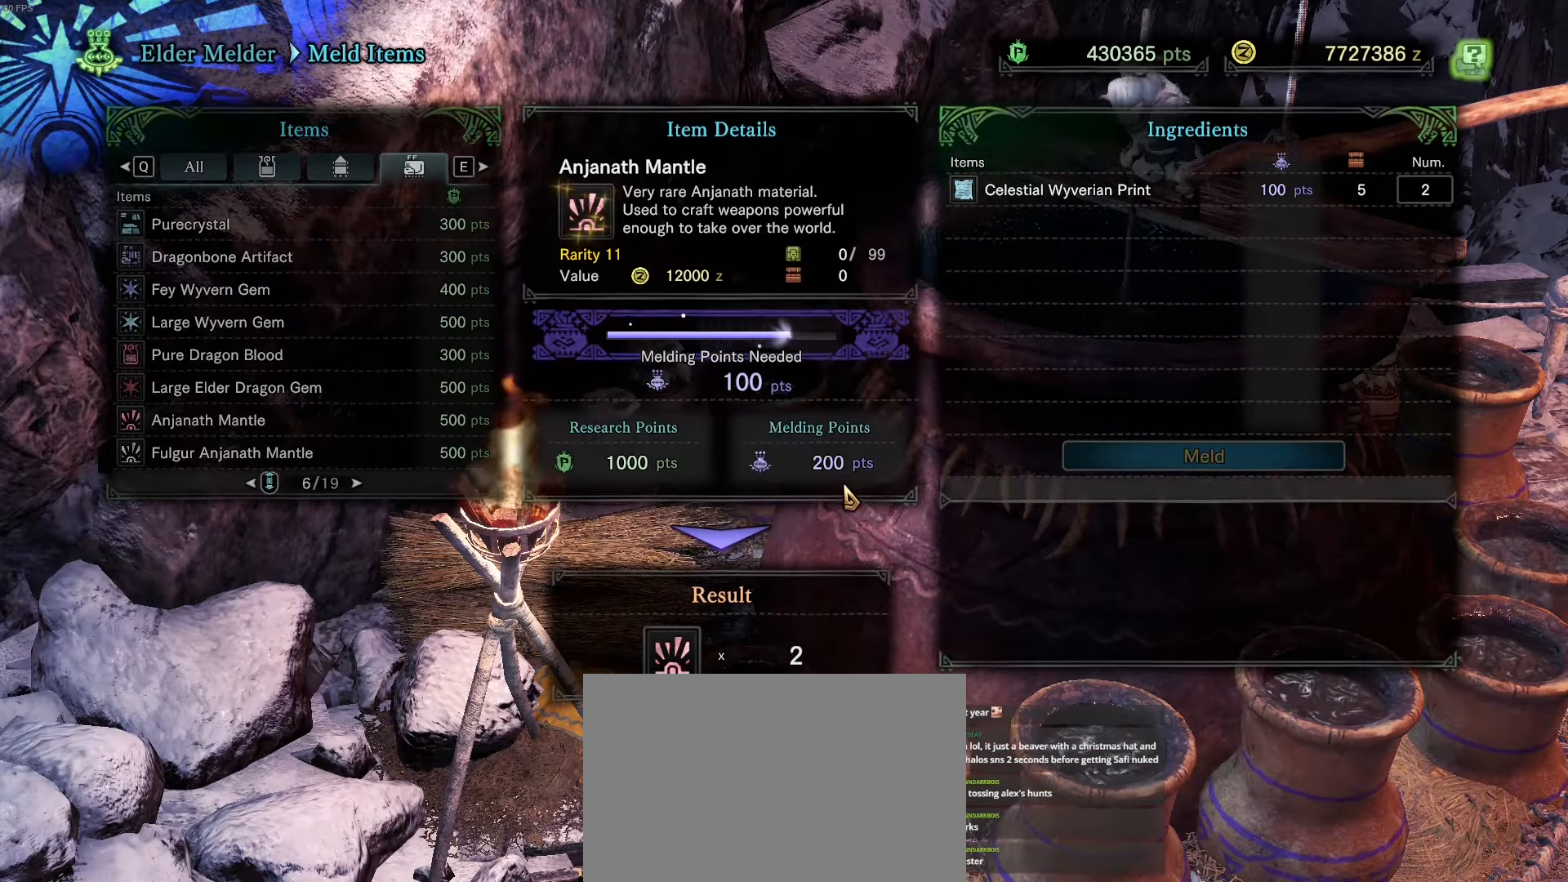
{"keys": [], "events": []}
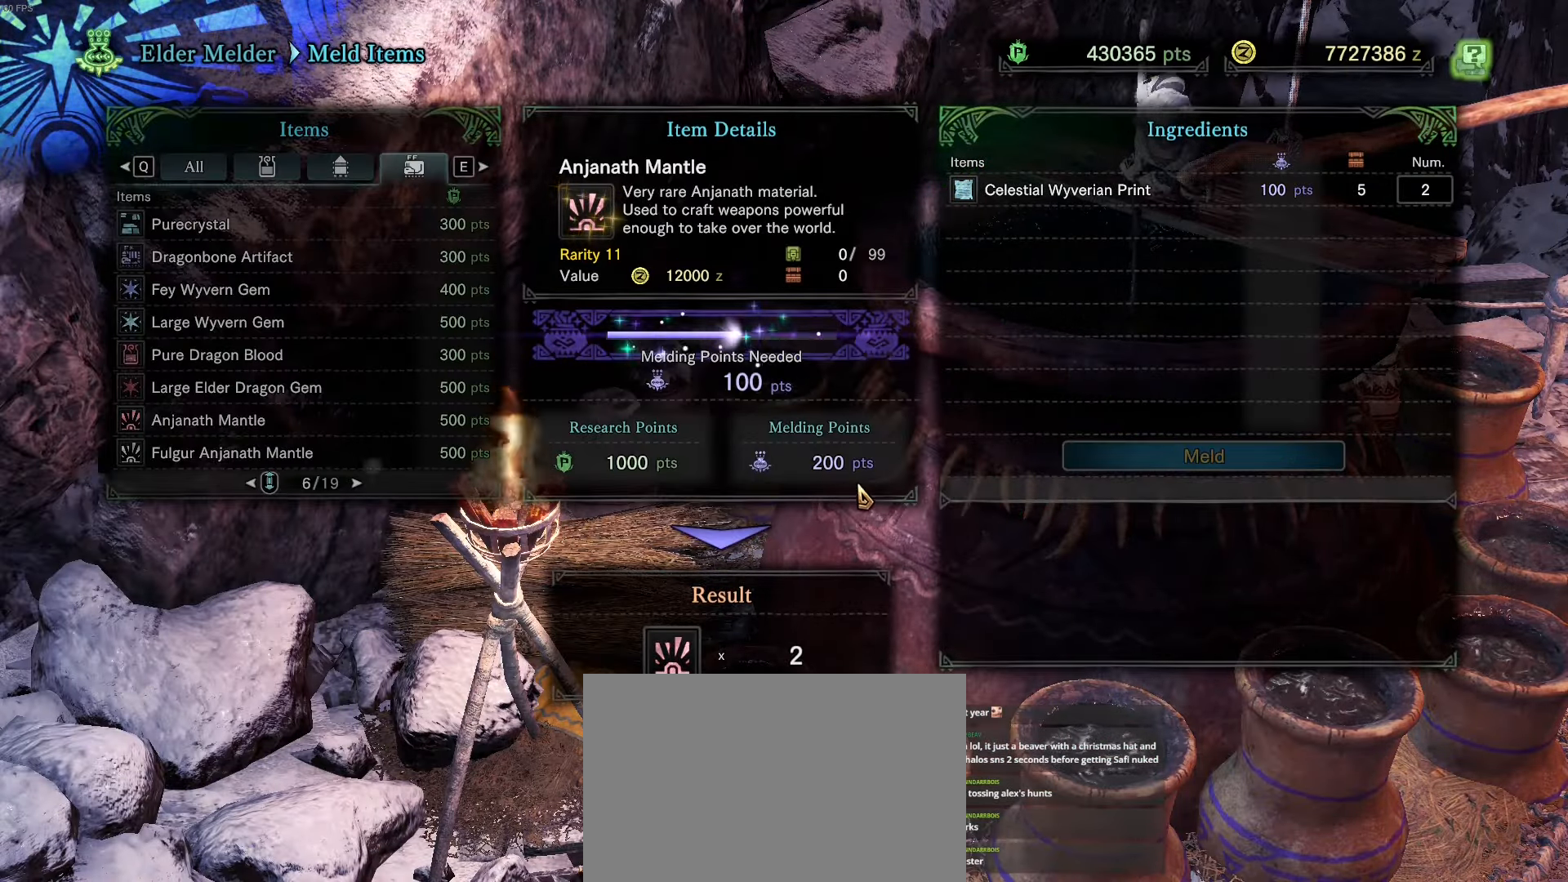
{"keys": [], "events": []}
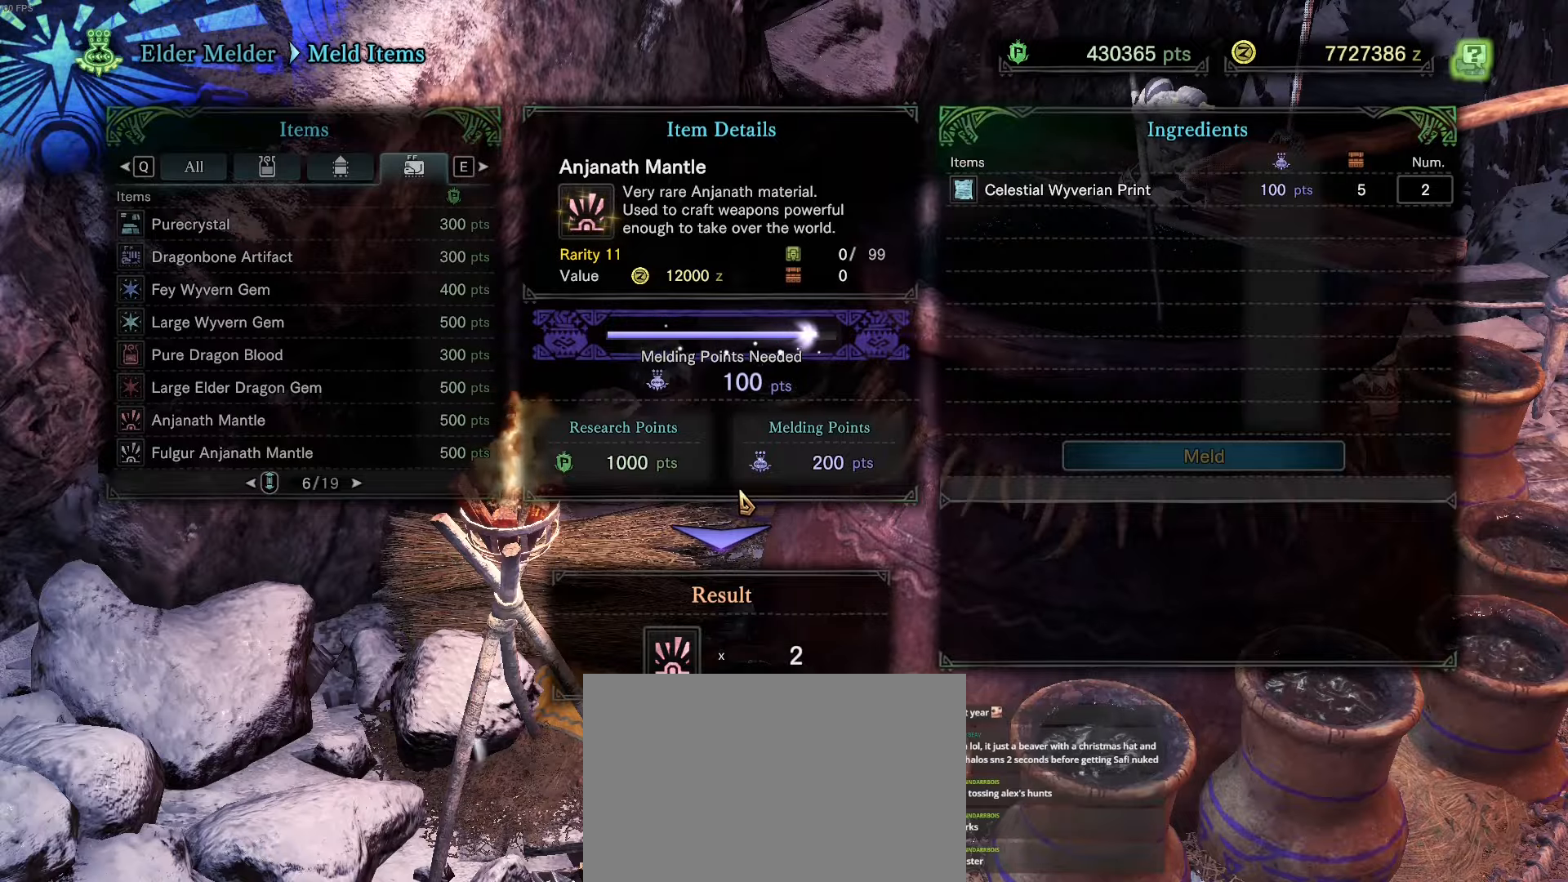
{"keys": [], "events": []}
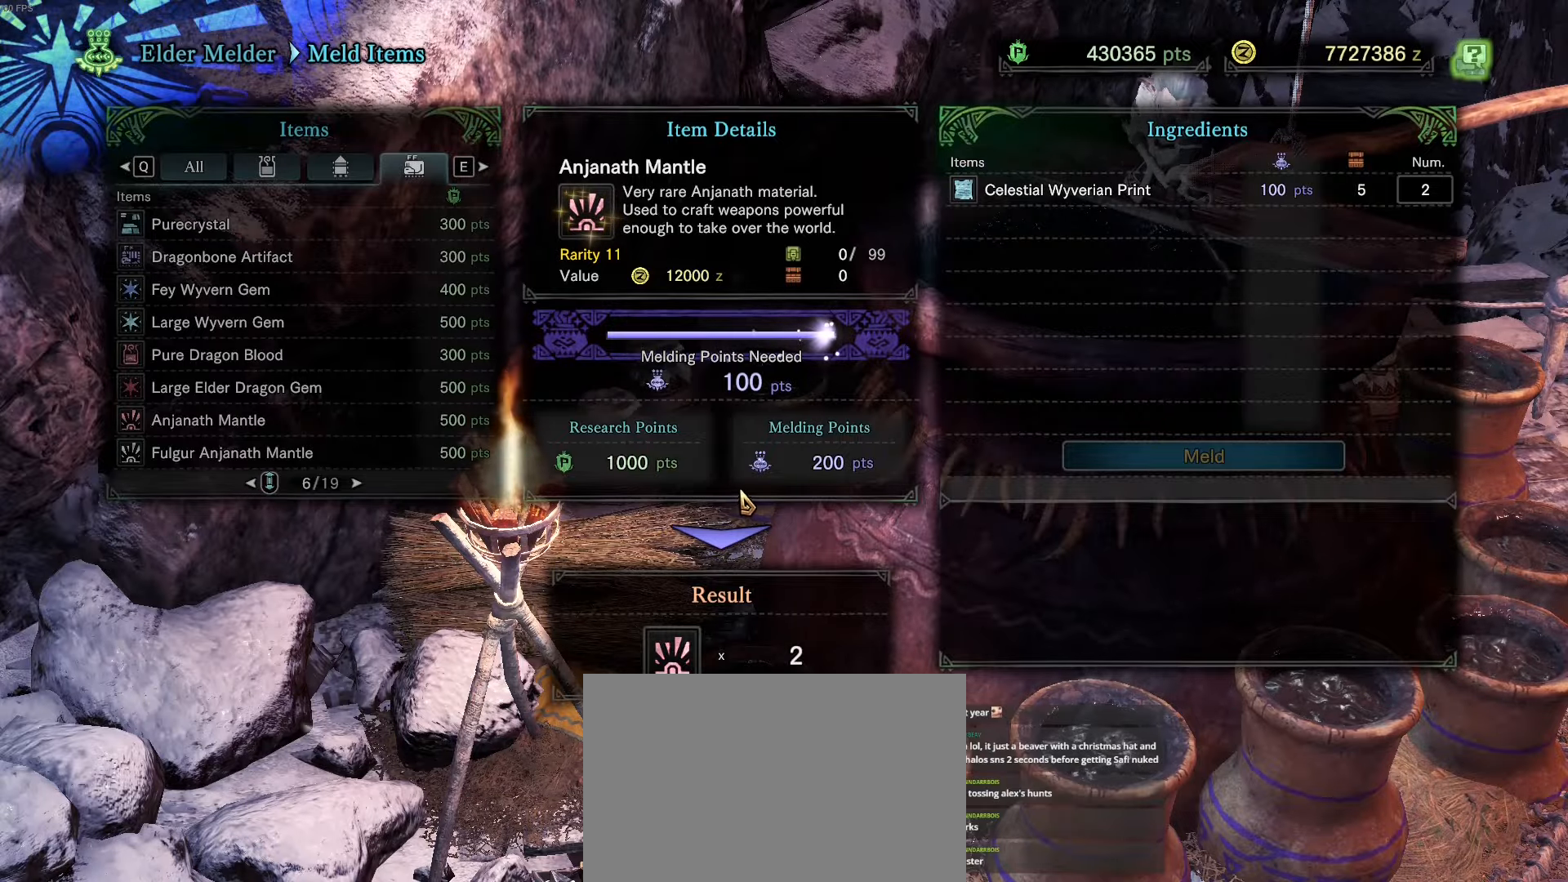
{"keys": [], "events": []}
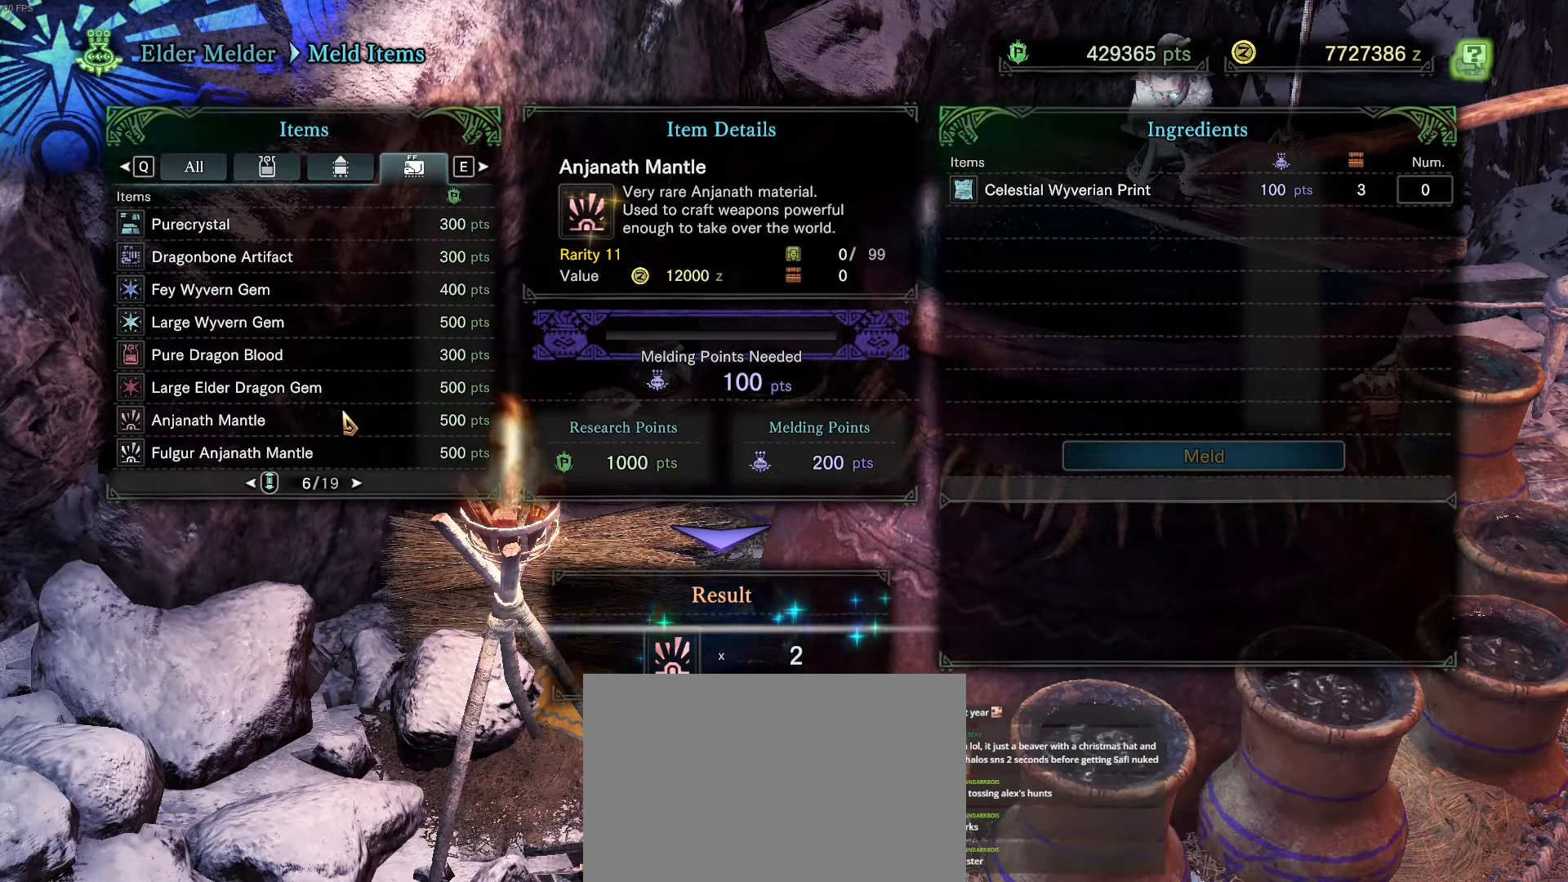
{"keys": [], "events": []}
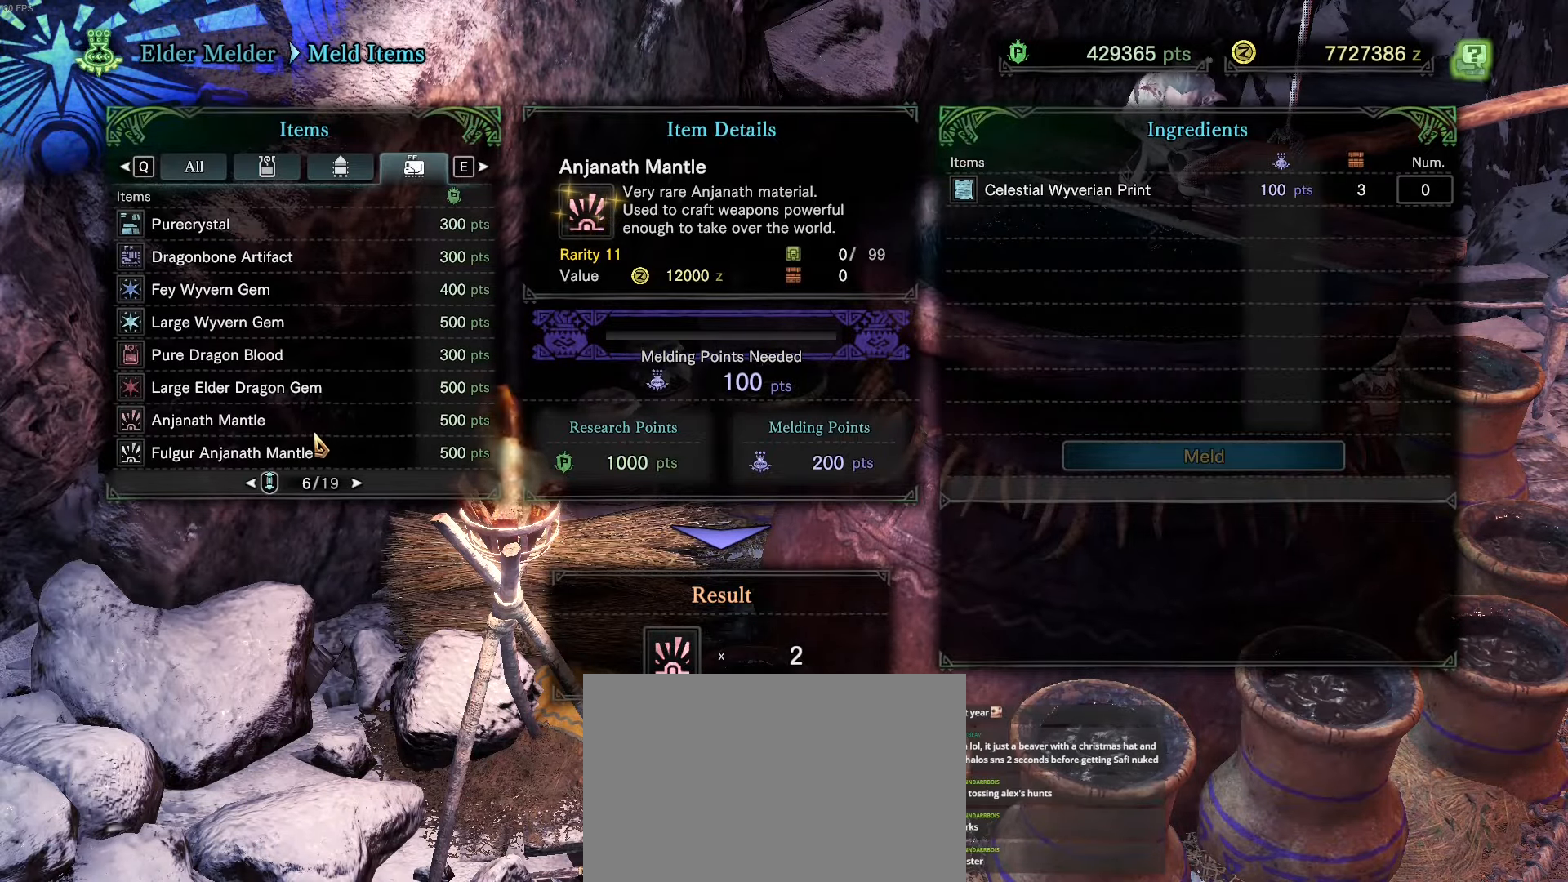
{"keys": ["shift", "w"], "events": [[267, "d", "down"], [267, "shift", "down"], [267, "w", "down"], [351, "d", "up"]]}
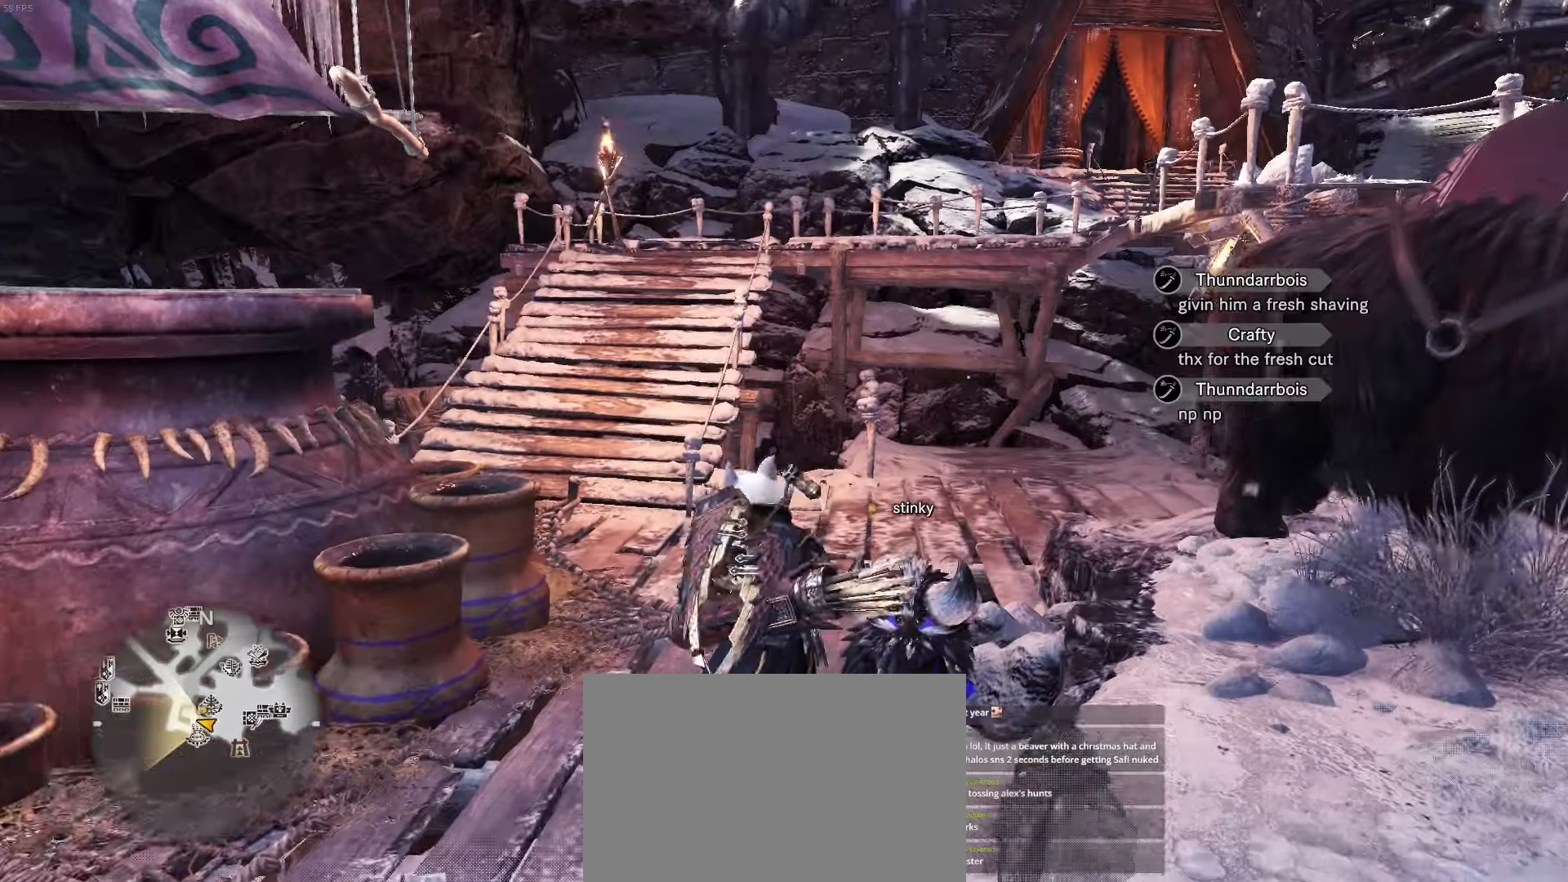
{"keys": ["a", "shift", "w"], "events": [[317, "a", "down"]]}
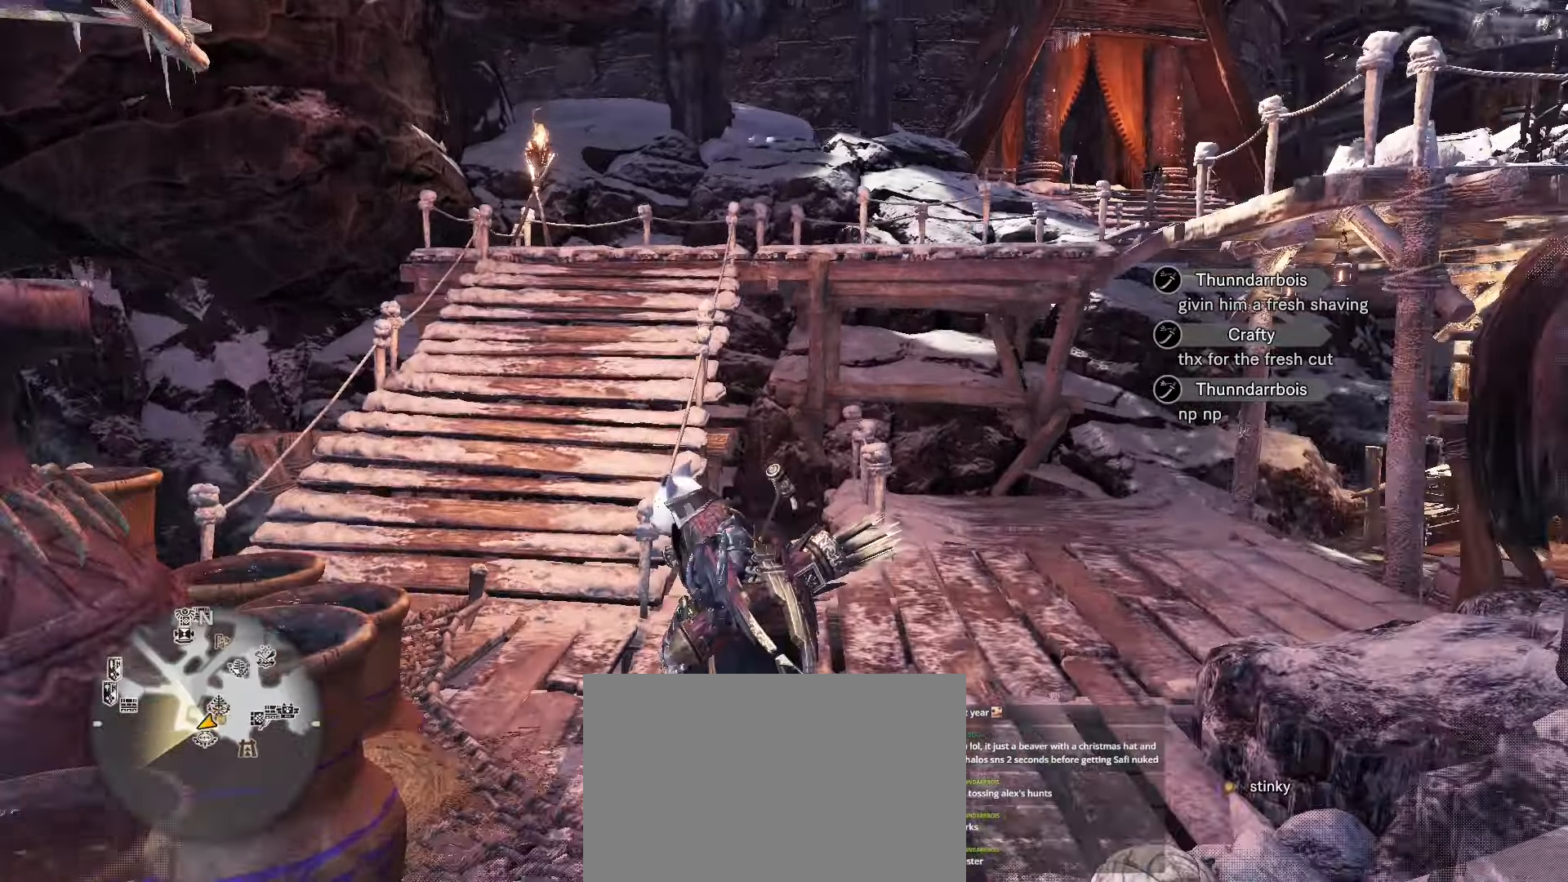
{"keys": ["a", "shift", "w"], "events": []}
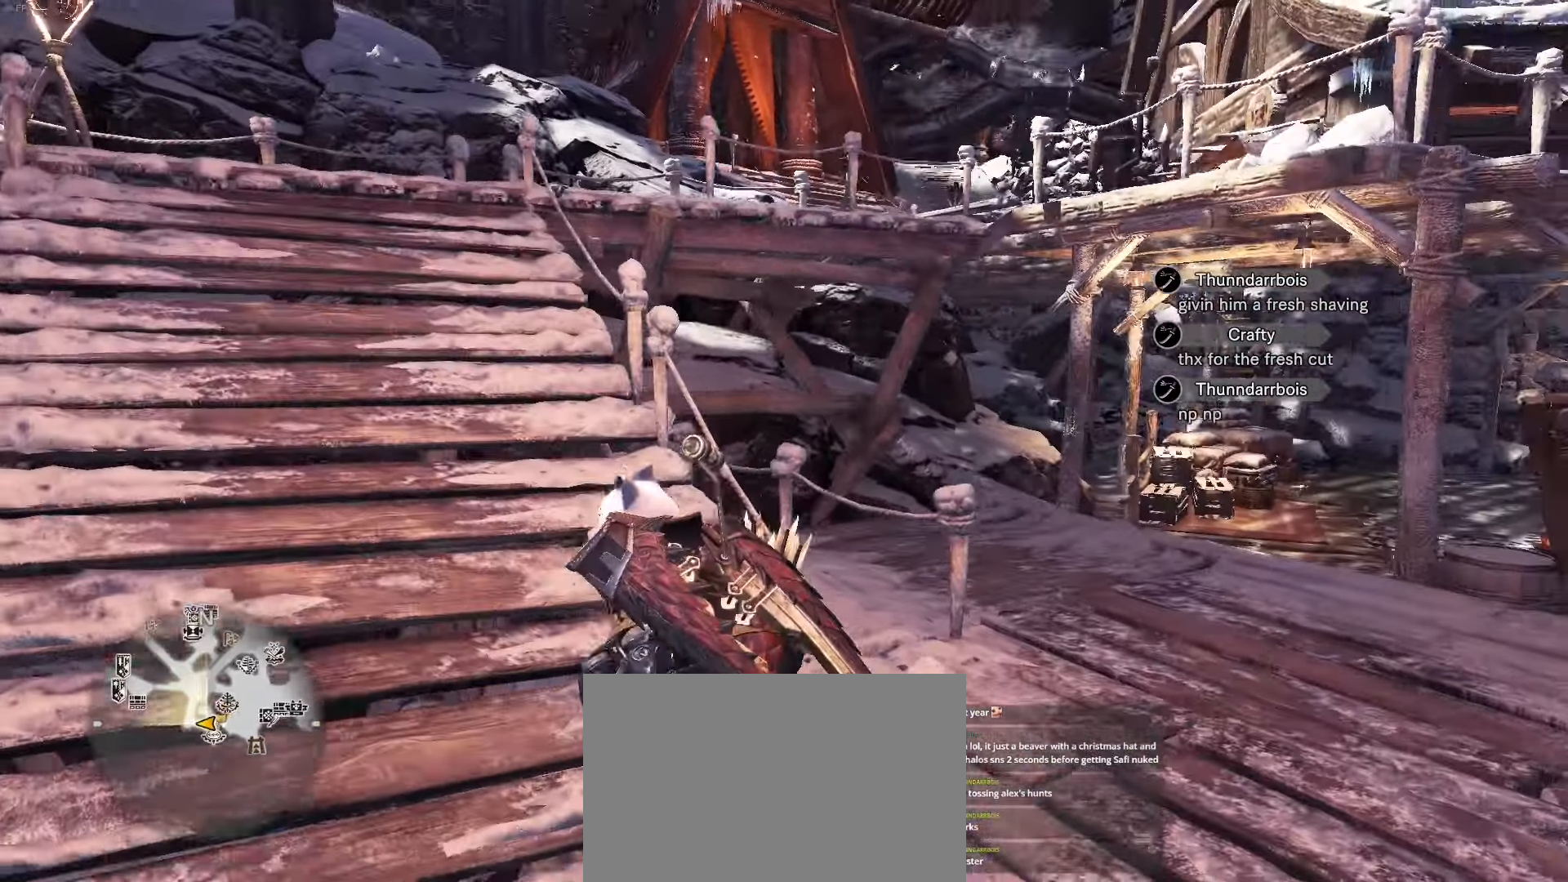
{"keys": ["a", "shift", "w"], "events": []}
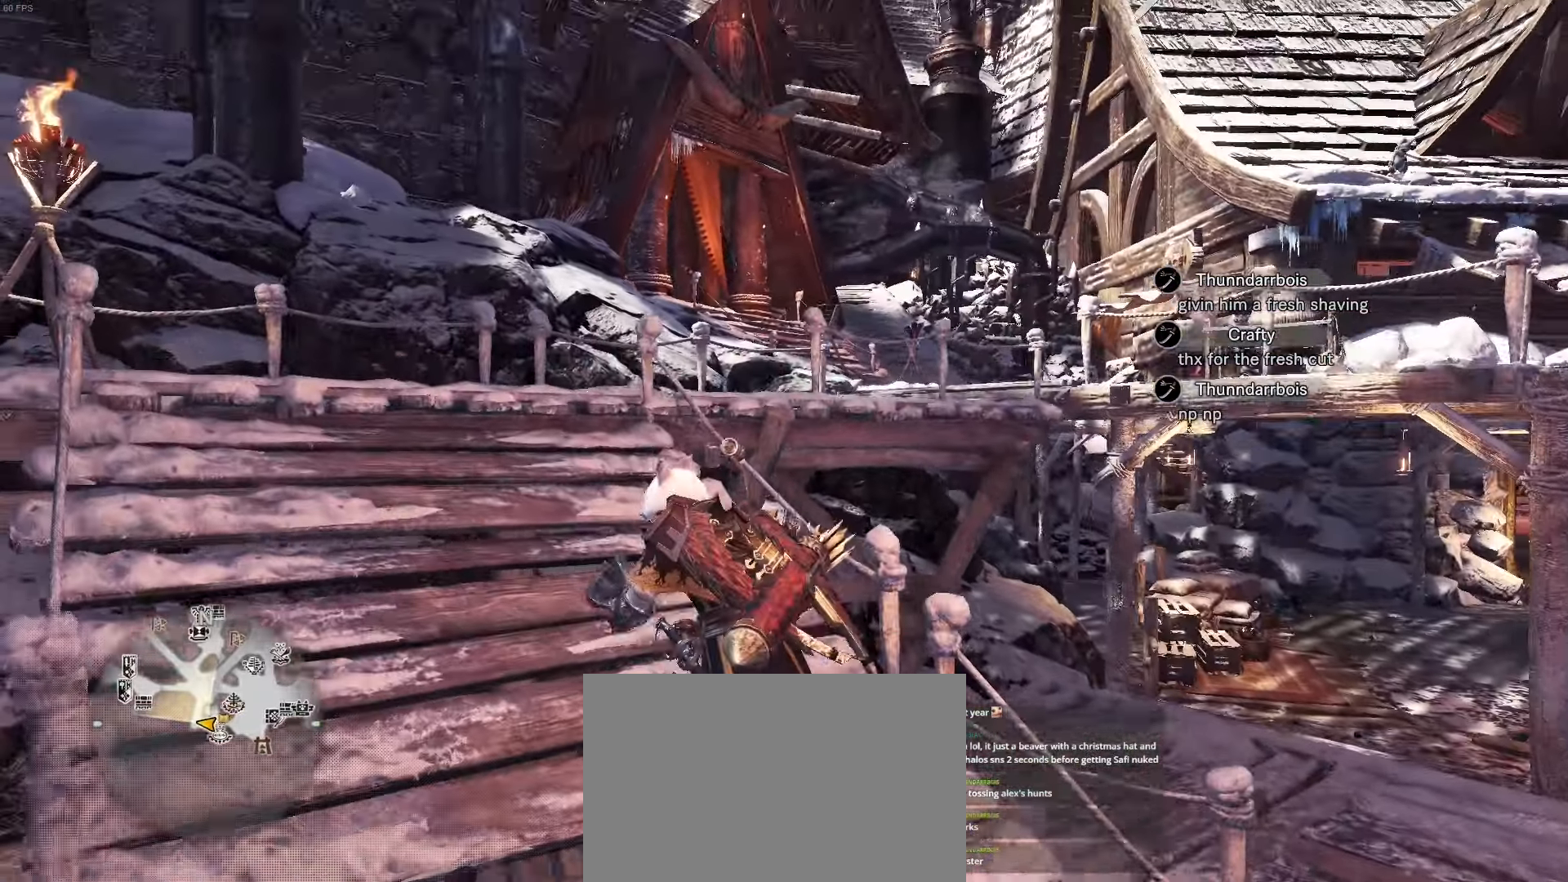
{"keys": ["shift", "w"], "events": [[383, "a", "up"]]}
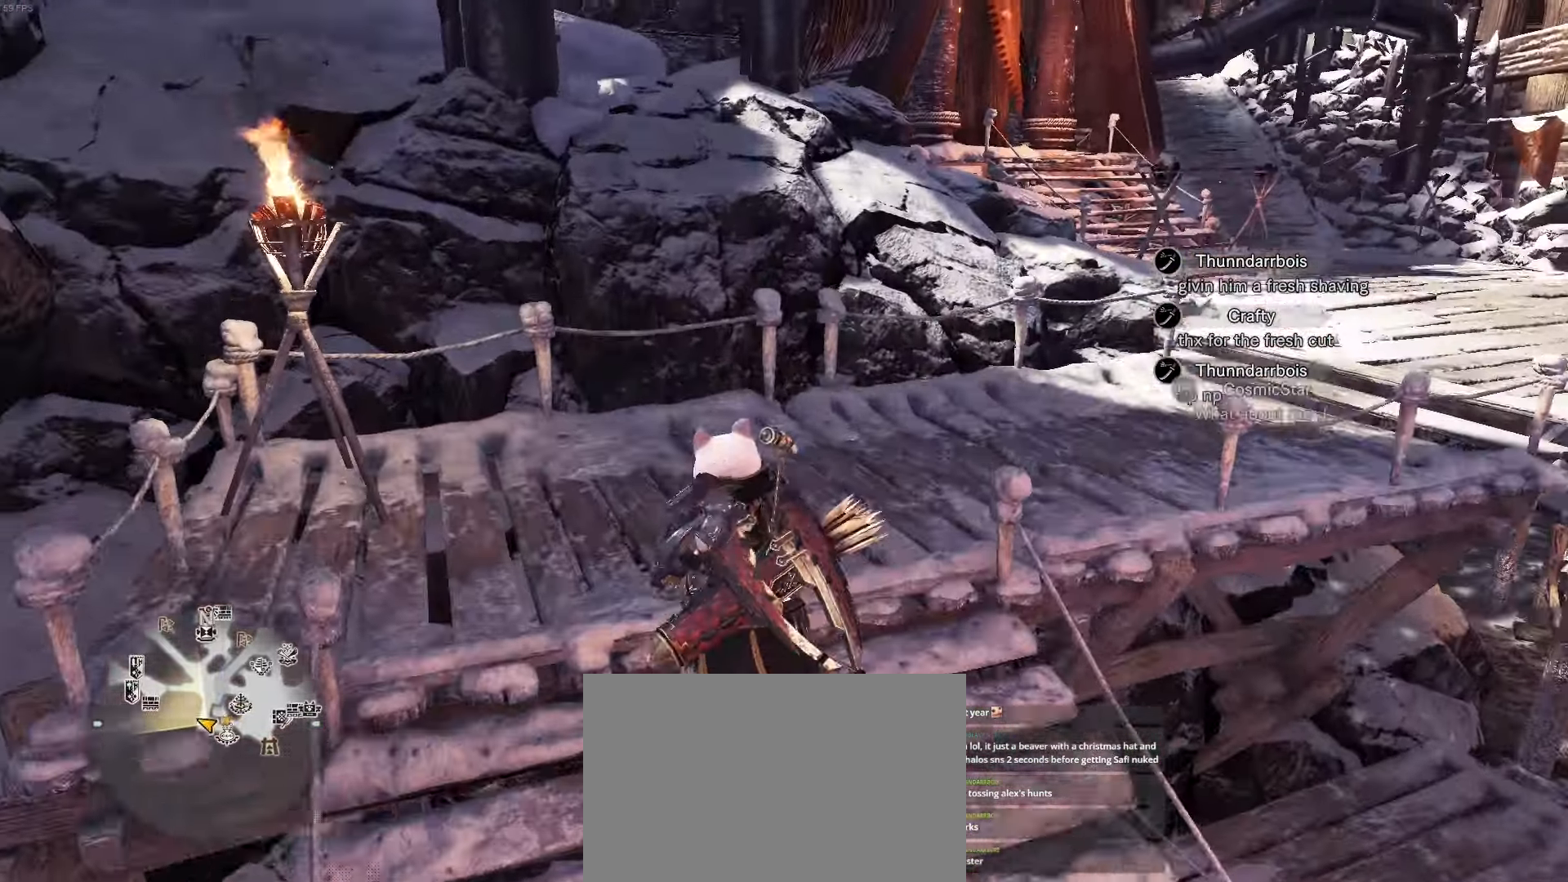
{"keys": ["d", "shift", "w"], "events": [[117, "d", "down"]]}
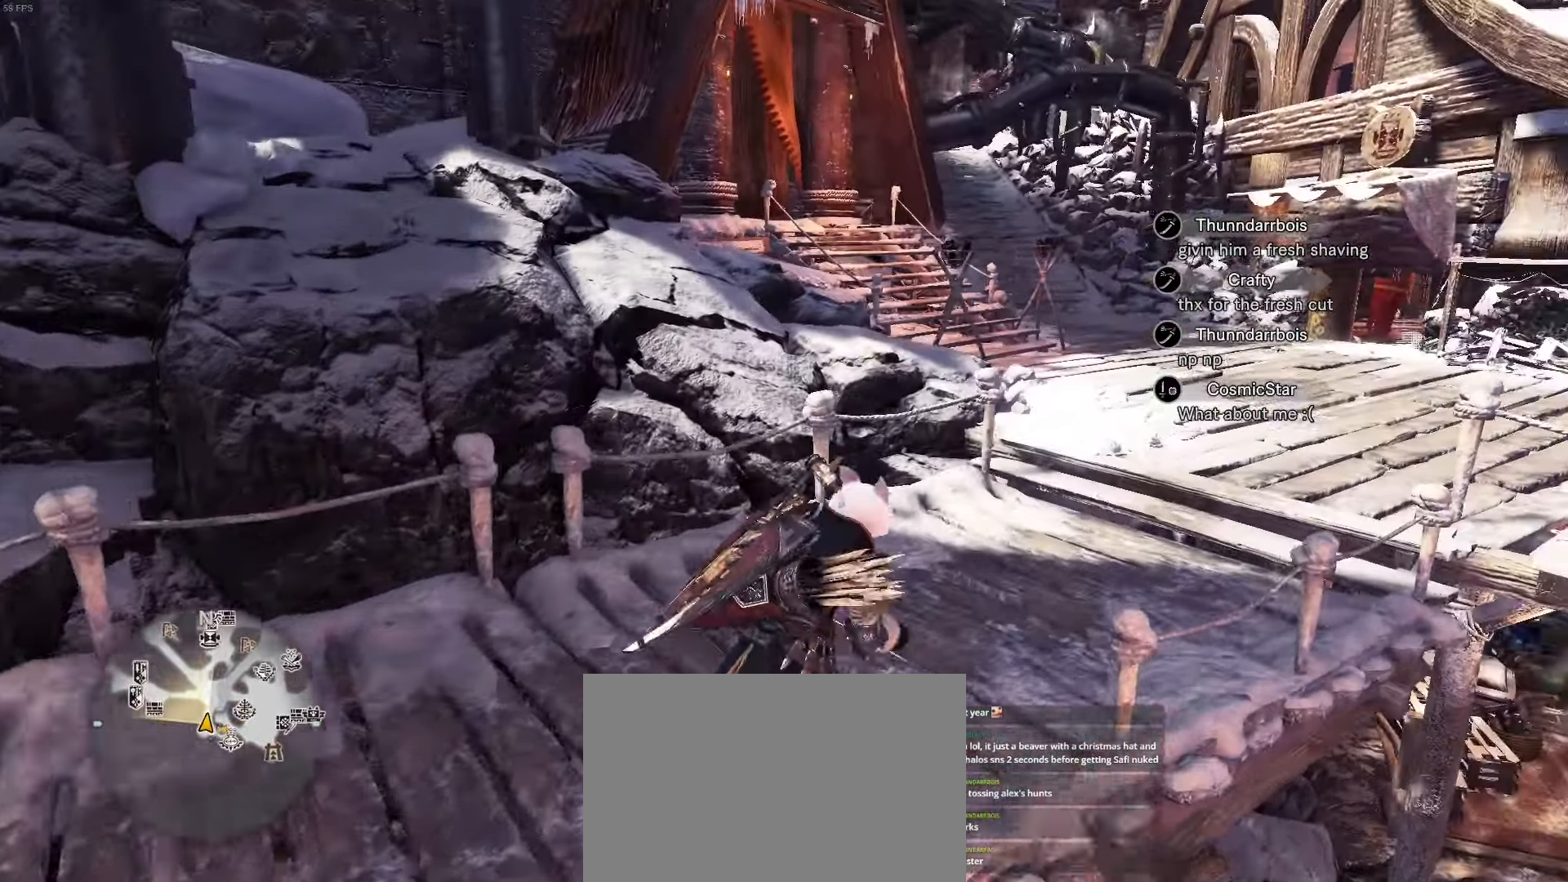
{"keys": ["d", "shift", "w"], "events": []}
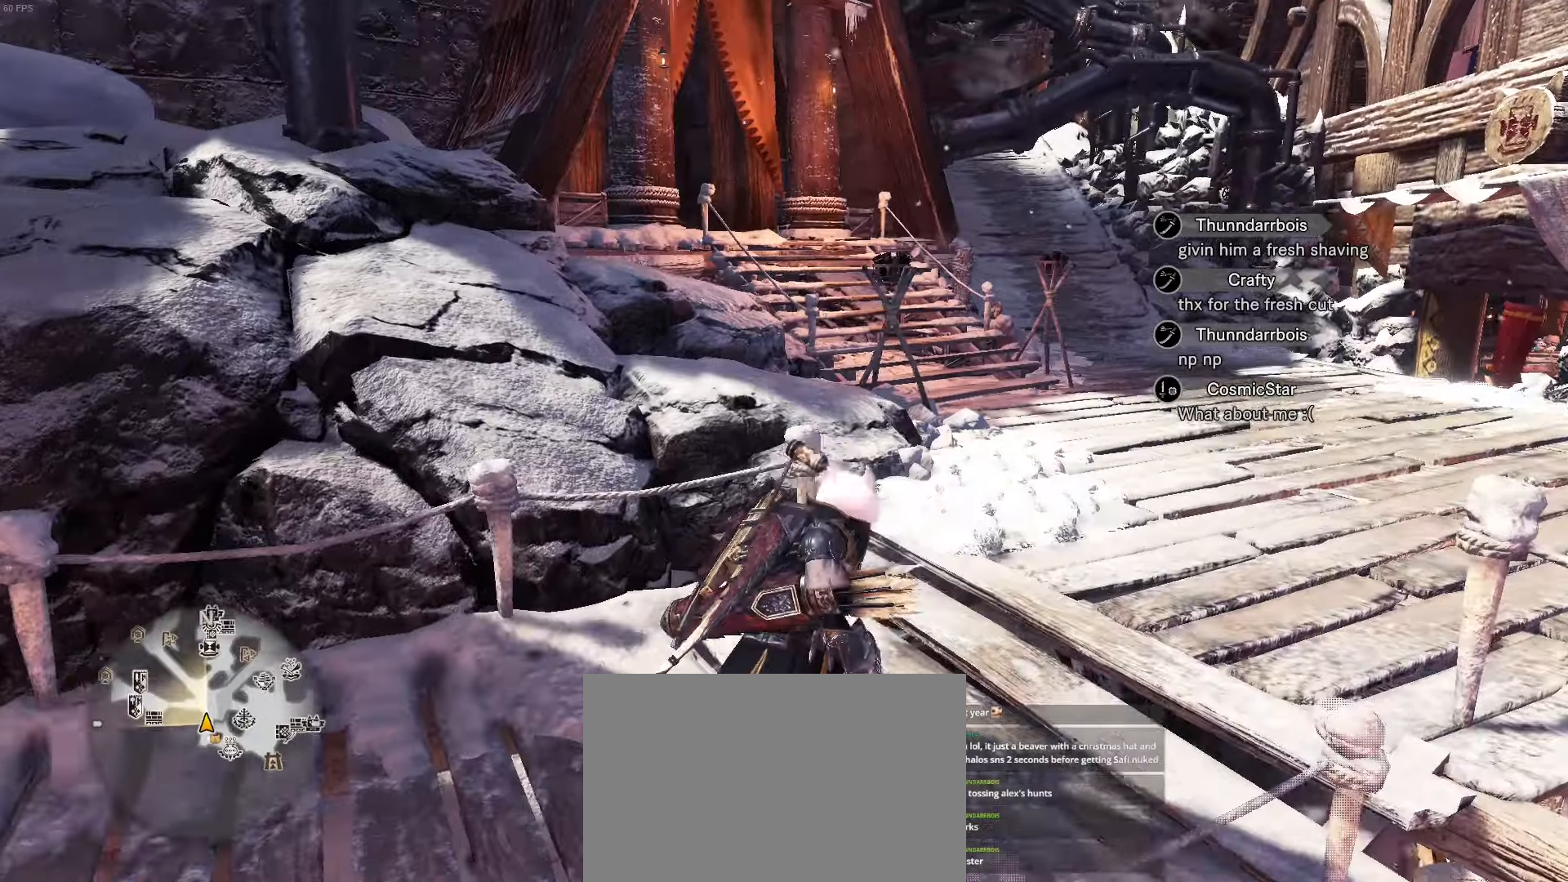
{"keys": ["shift", "w"], "events": [[451, "d", "up"]]}
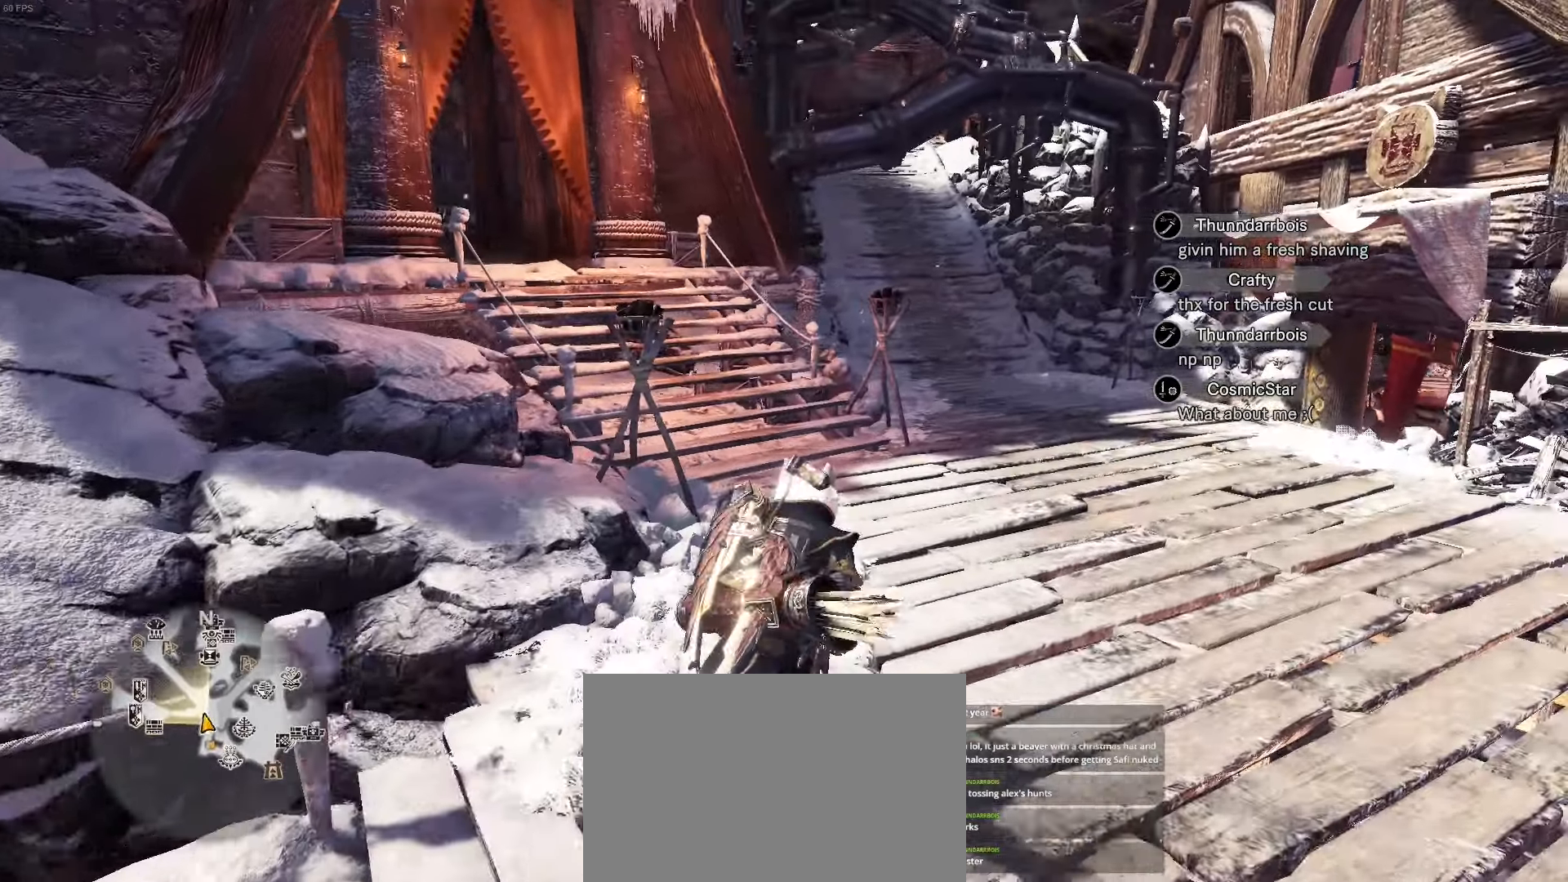
{"keys": ["shift", "w"], "events": []}
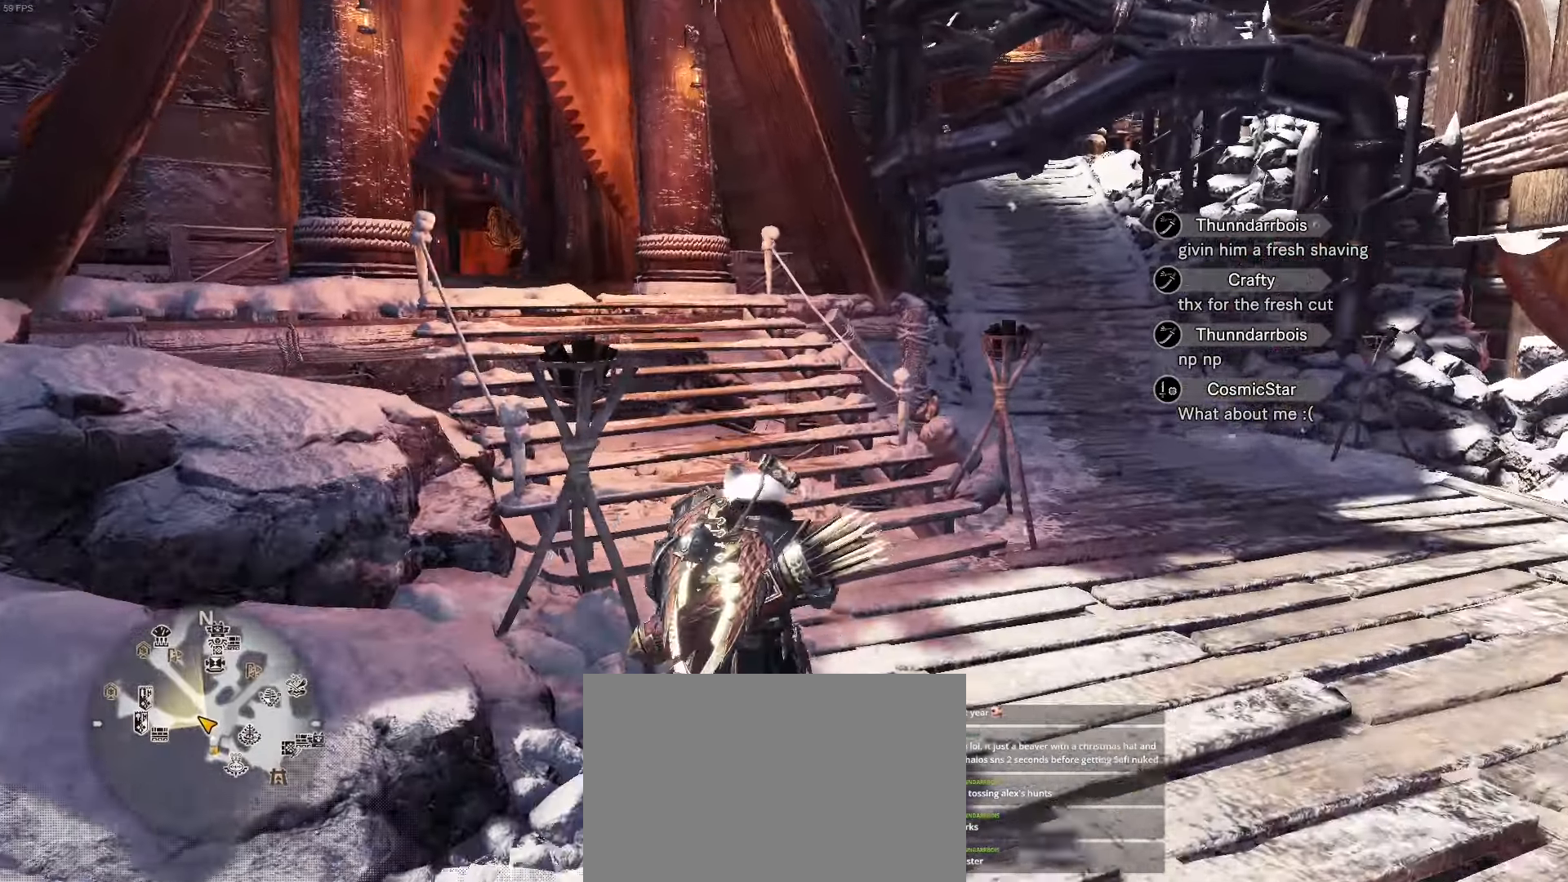
{"keys": ["shift", "w"], "events": []}
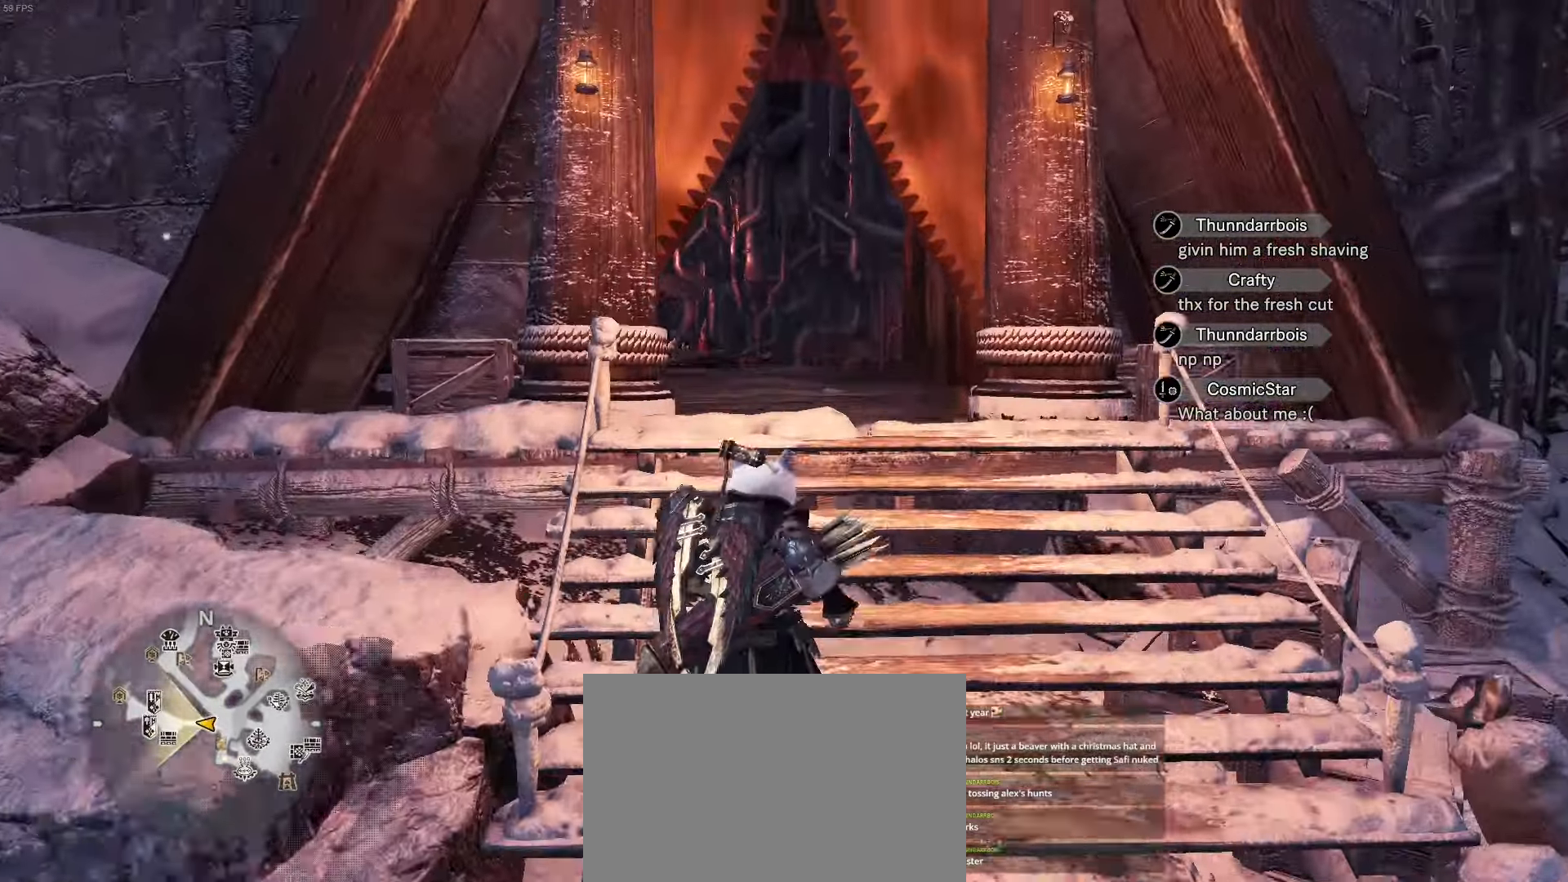
{"keys": [], "events": [[500, "shift", "up"], [500, "w", "up"]]}
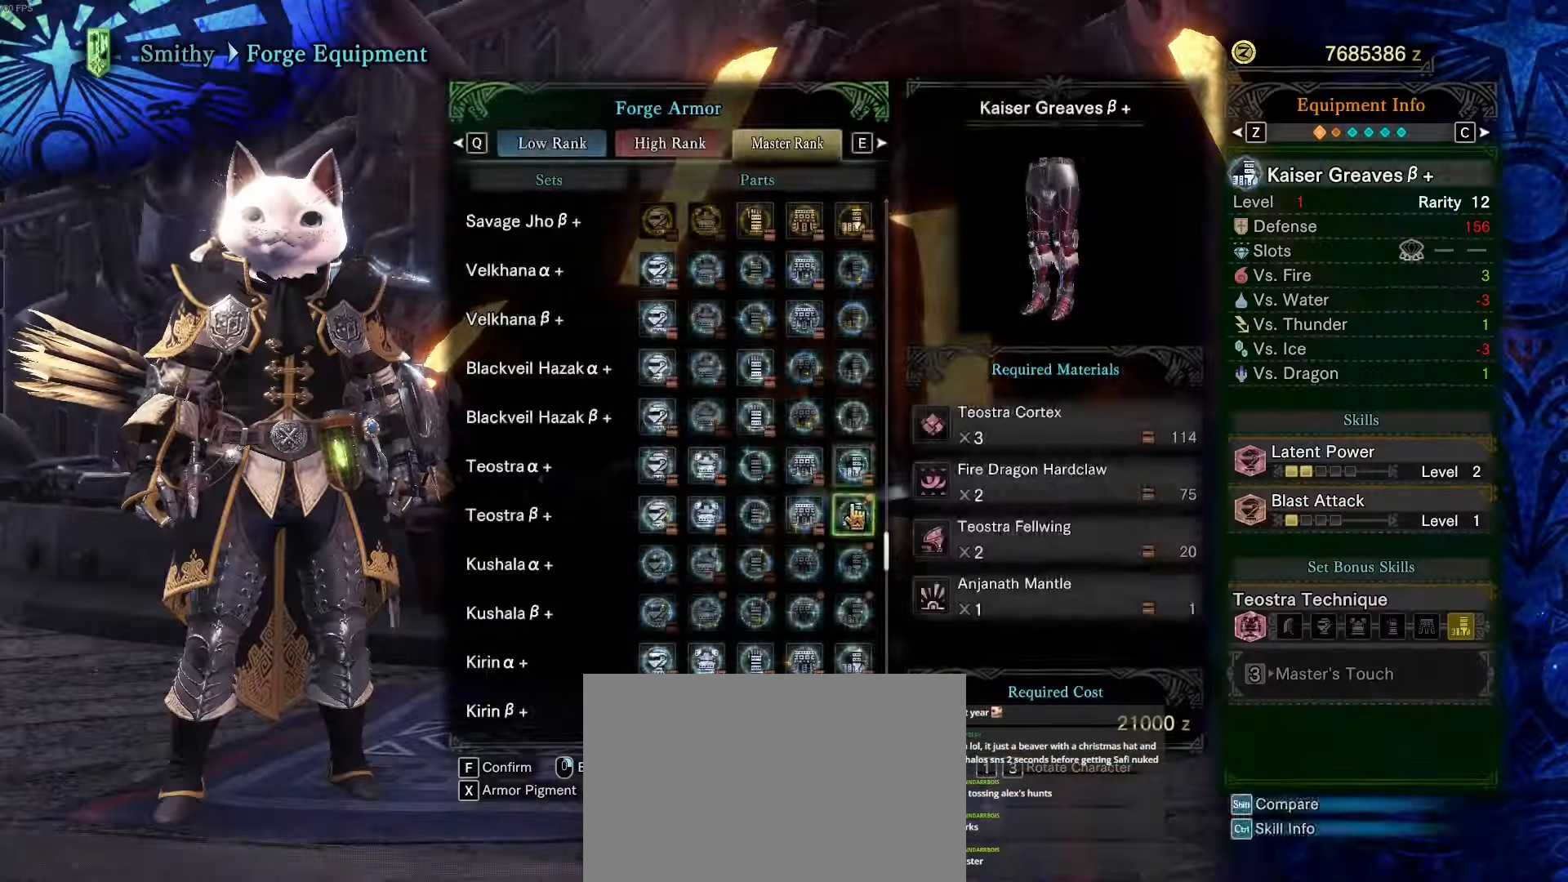
{"keys": [], "events": []}